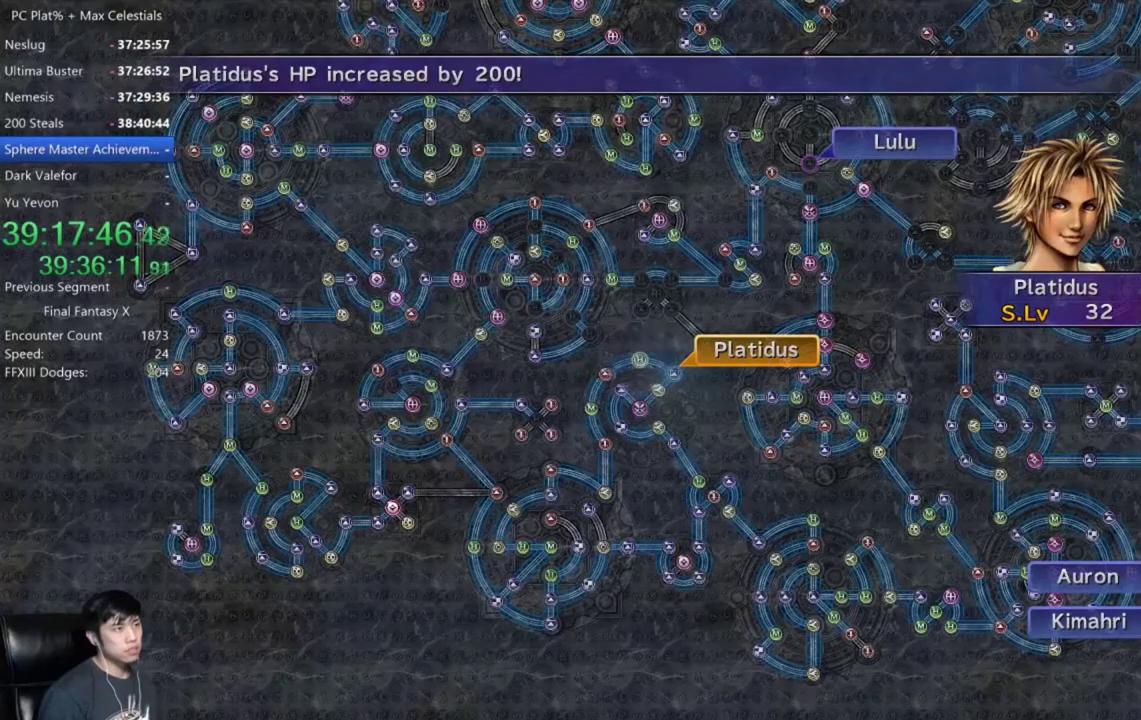
Gameplay with a controller (Xbox layout); each line is a JSON object with the inputs held at the frame after it. "events" lists button and stick changes between this image and that frame as [ms after this image, input, new state], when the widget could be followed in between.
{"buttons": ["A"], "left_stick": "center", "right_stick": "center"}
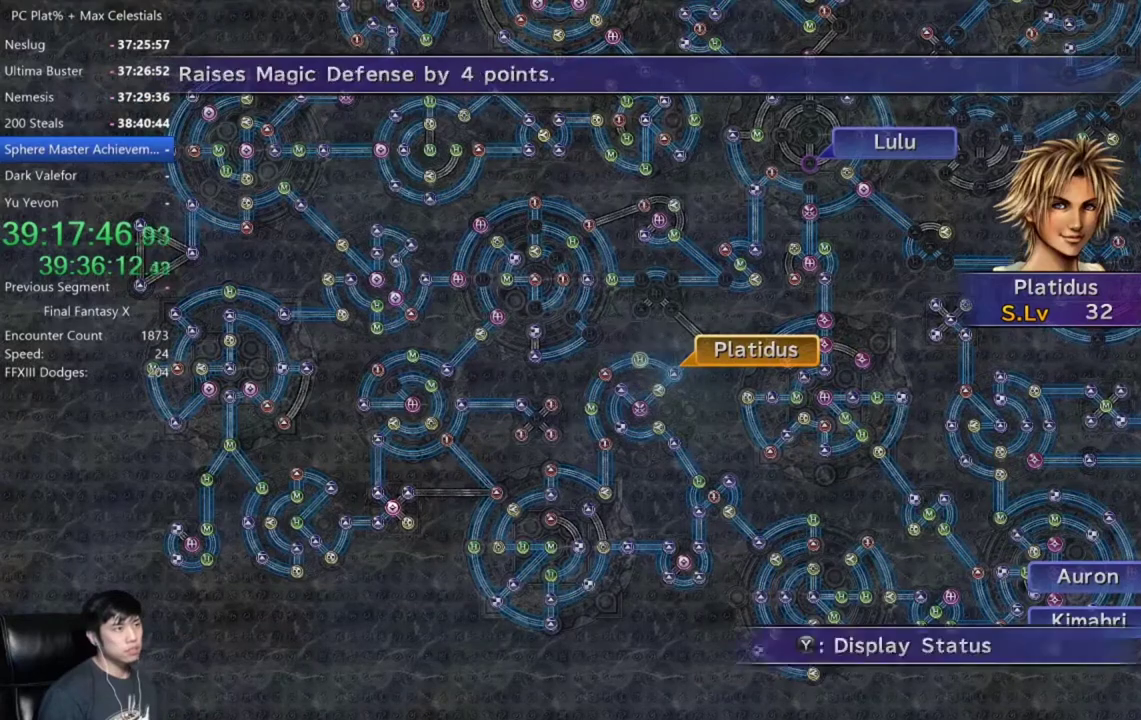
{"buttons": [], "left_stick": "up", "right_stick": "center", "events": [[100, "A", "up"], [200, "DPAD_UP", "down"], [300, "A", "down"], [300, "DPAD_UP", "up"], [400, "A", "up"], [400, "left_stick", "up"]]}
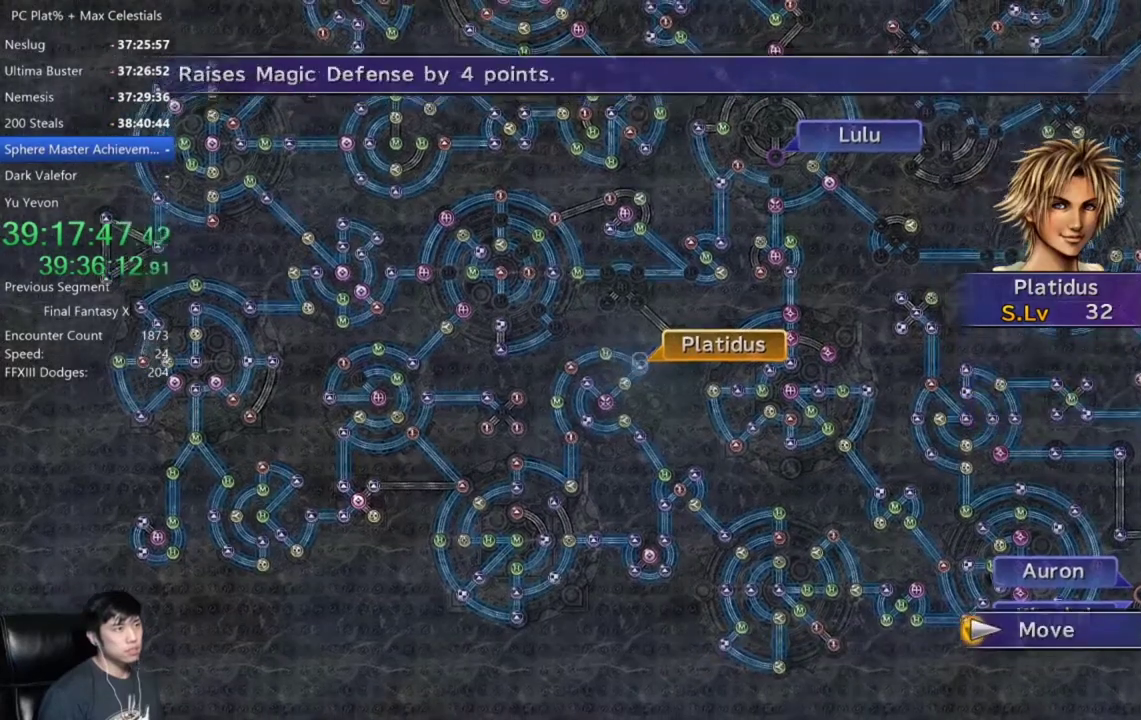
{"buttons": [], "left_stick": "center", "right_stick": "center", "events": [[100, "left_stick", "up-left"], [301, "left_stick", "center"]]}
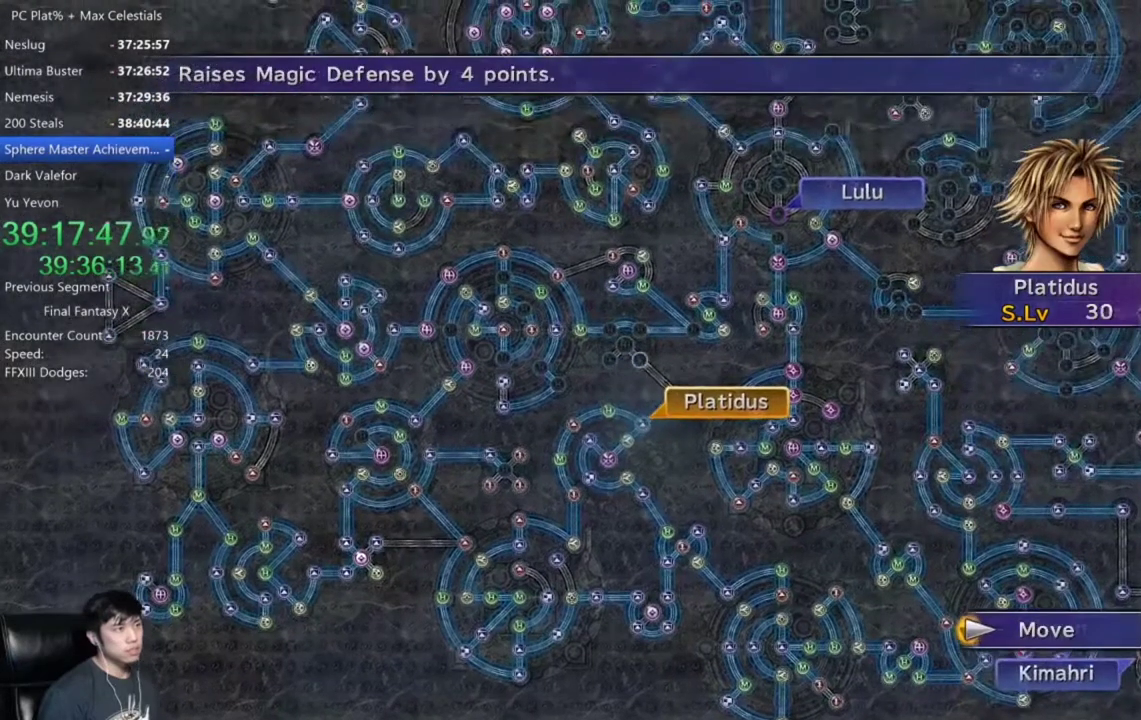
{"buttons": ["A"], "left_stick": "center", "right_stick": "center", "events": [[67, "left_stick", "up-left"], [233, "left_stick", "center"], [434, "A", "down"]]}
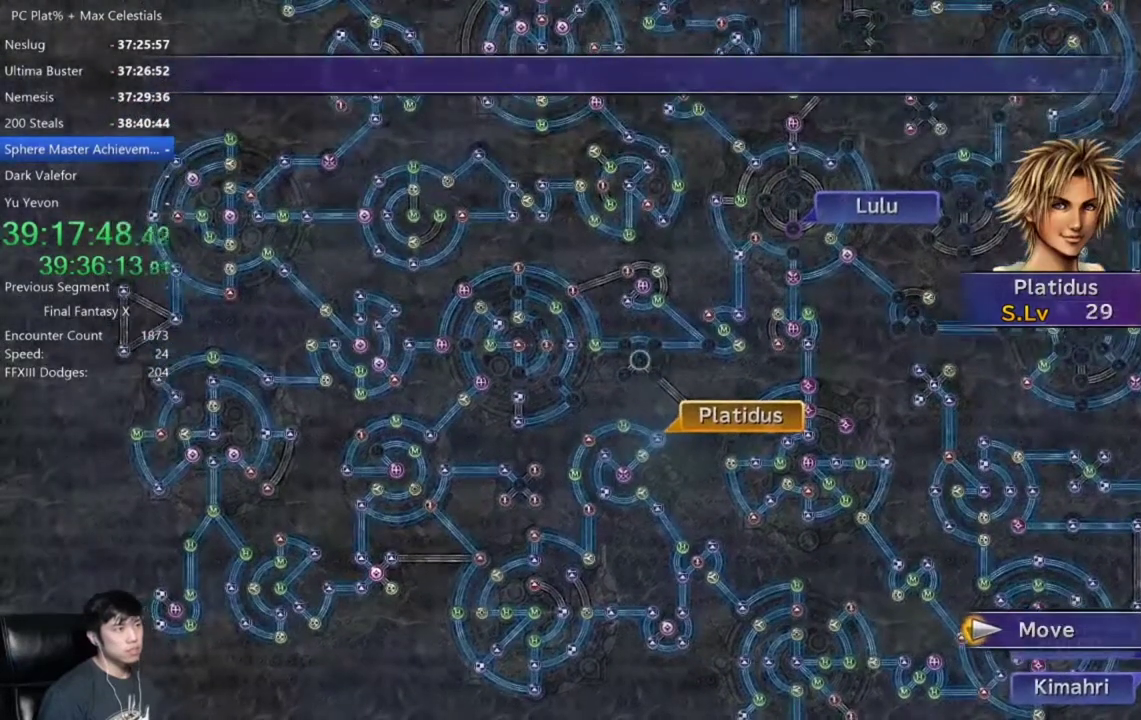
{"buttons": [], "left_stick": "center", "right_stick": "center", "events": [[34, "A", "up"]]}
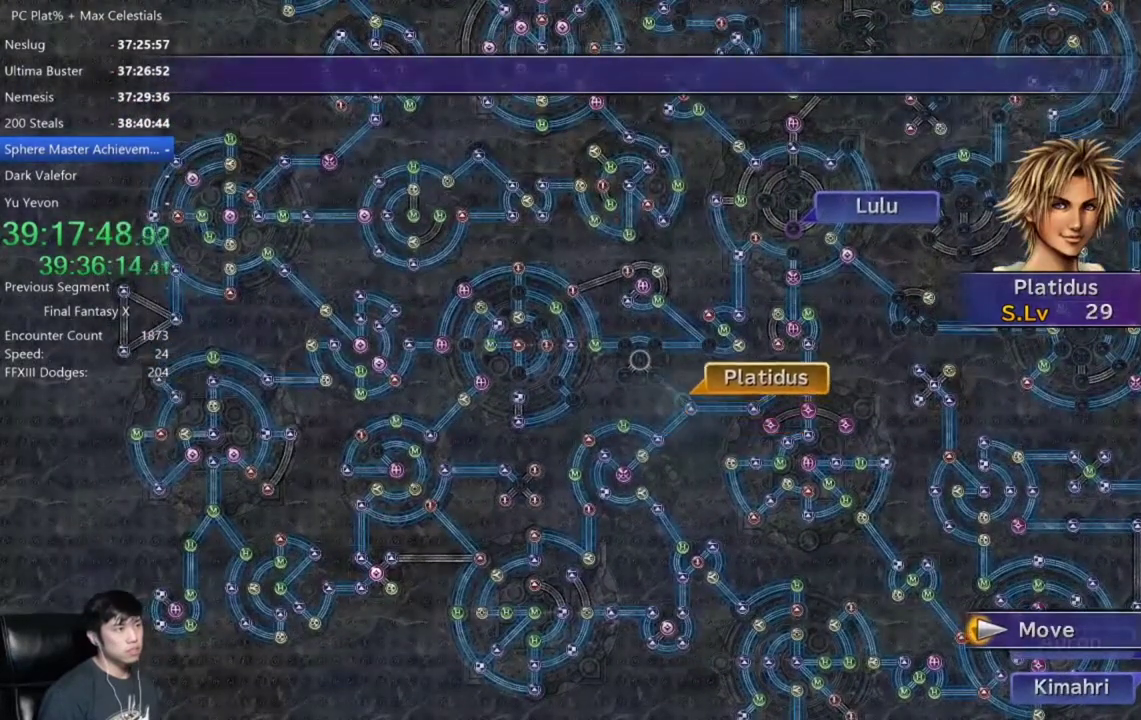
{"buttons": [], "left_stick": "center", "right_stick": "center", "events": []}
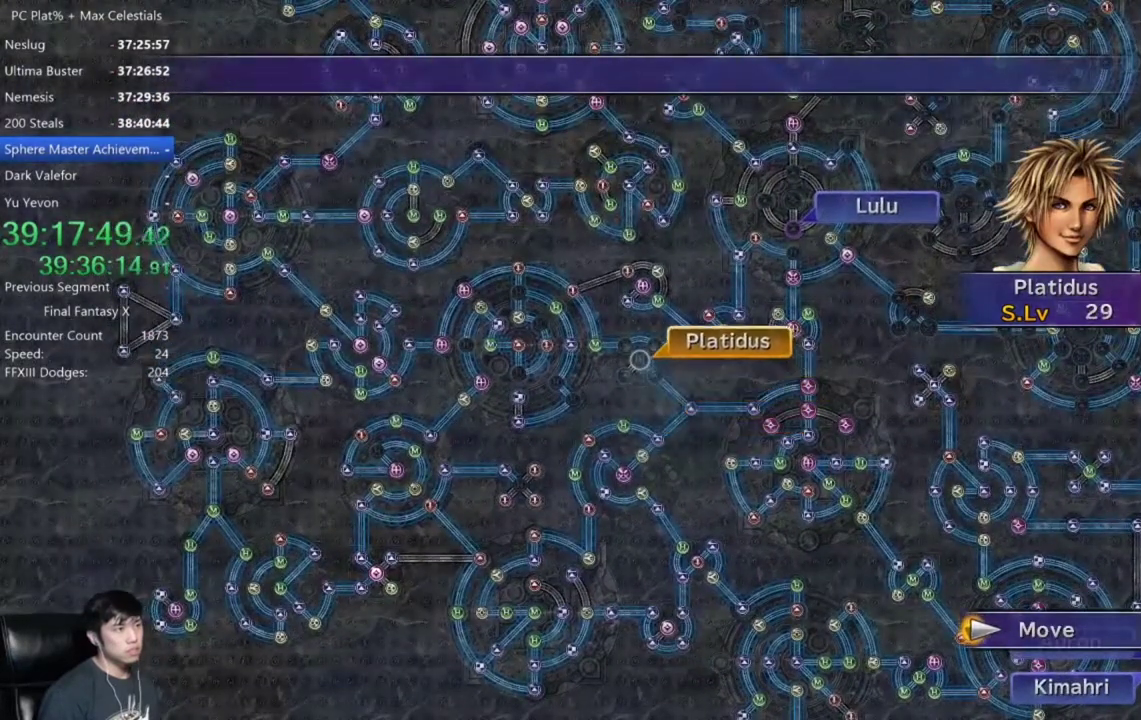
{"buttons": ["A", "DPAD_DOWN"], "left_stick": "center", "right_stick": "center", "events": [[100, "A", "down"], [201, "A", "up"], [267, "A", "down"], [367, "A", "up"], [401, "DPAD_DOWN", "down"], [468, "A", "down"]]}
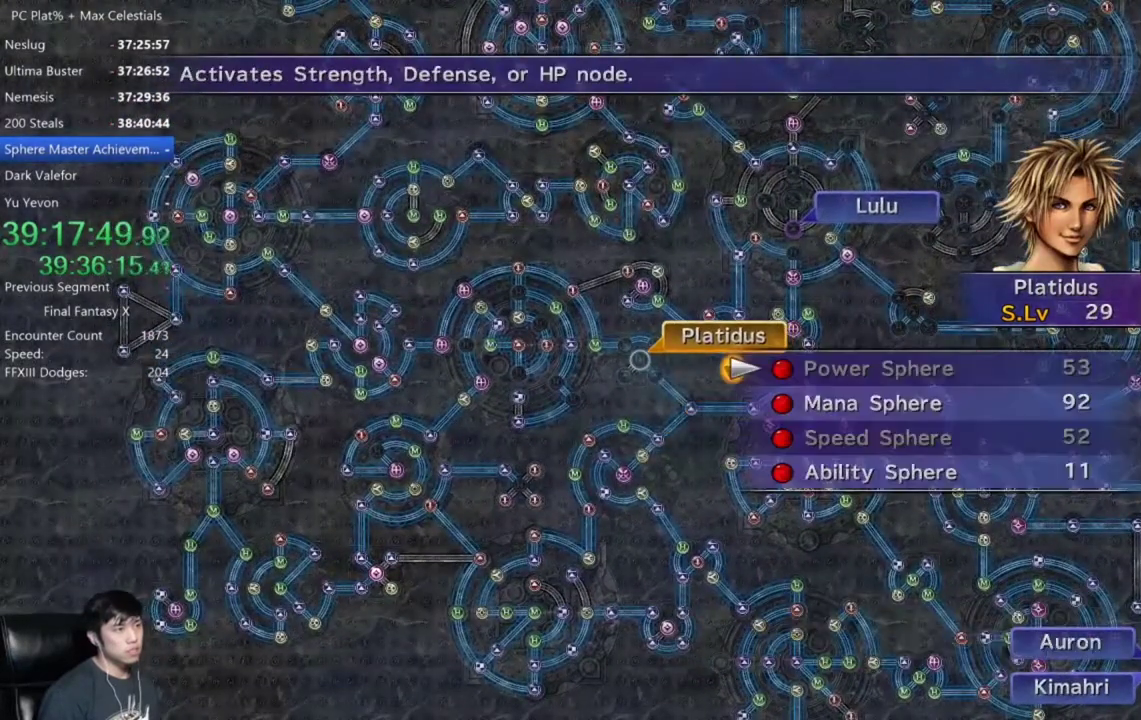
{"buttons": ["DPAD_DOWN"], "left_stick": "center", "right_stick": "center", "events": [[33, "A", "up"], [33, "DPAD_DOWN", "up"], [233, "DPAD_DOWN", "down"], [367, "DPAD_DOWN", "up"], [434, "DPAD_DOWN", "down"]]}
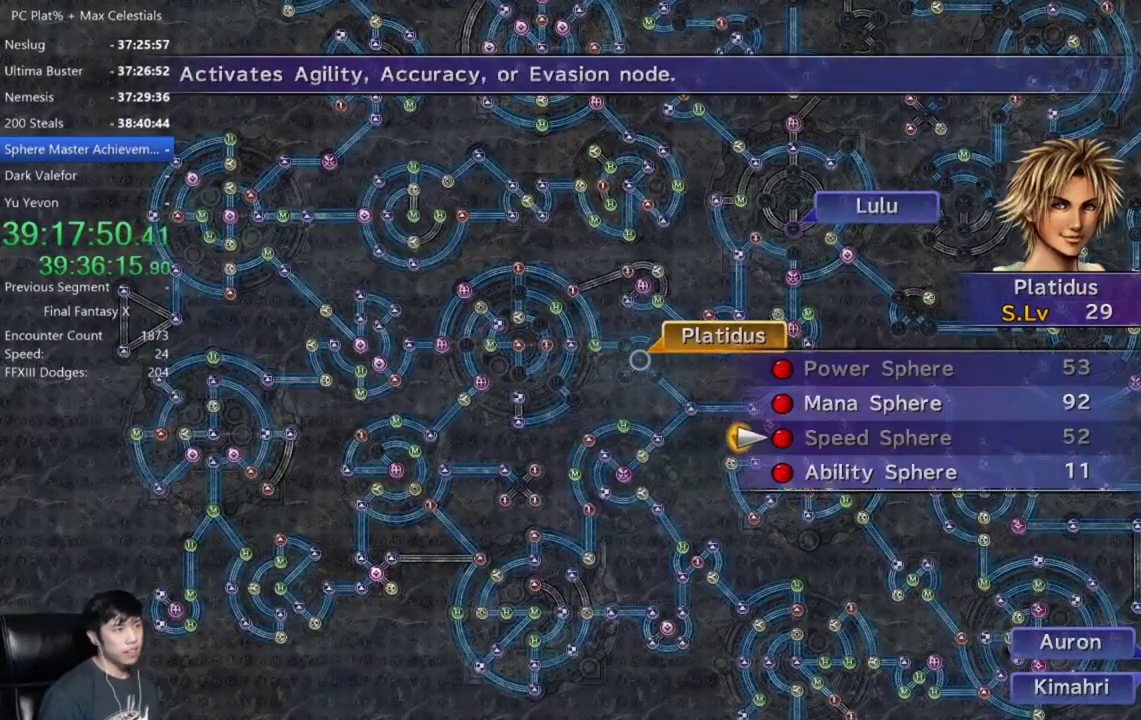
{"buttons": ["A"], "left_stick": "center", "right_stick": "center", "events": [[34, "DPAD_DOWN", "up"], [100, "DPAD_DOWN", "down"], [167, "A", "down"], [201, "DPAD_DOWN", "up"], [234, "A", "up"], [334, "A", "down"]]}
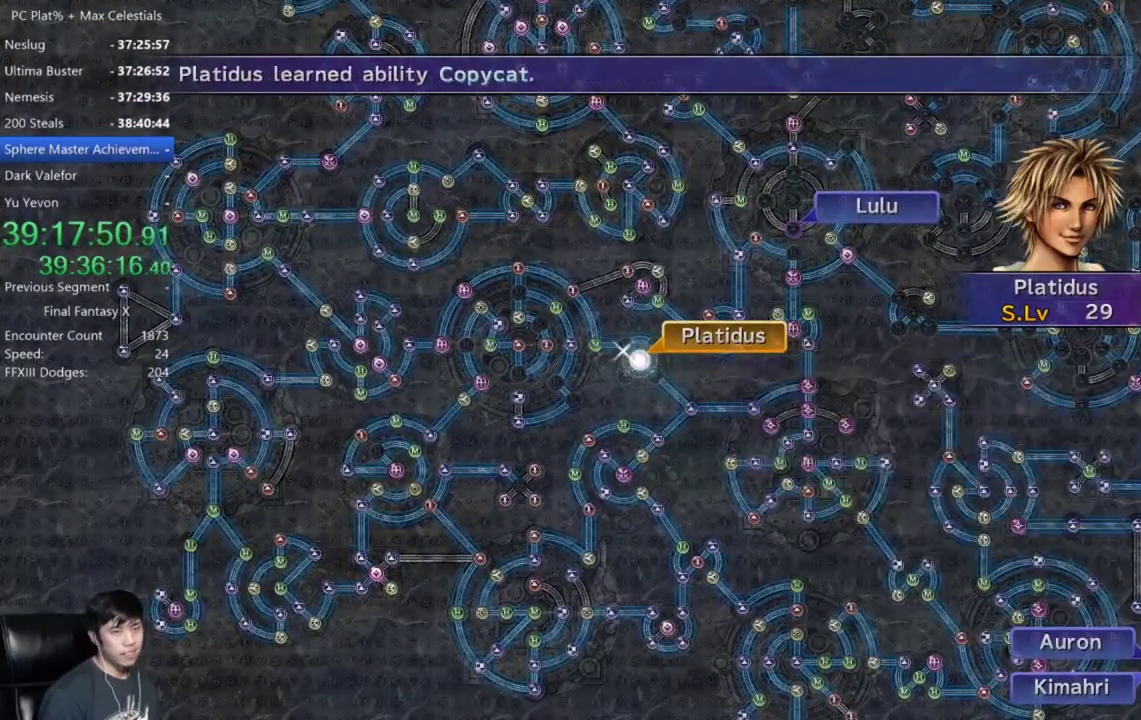
{"buttons": [], "left_stick": "center", "right_stick": "center", "events": [[367, "A", "up"]]}
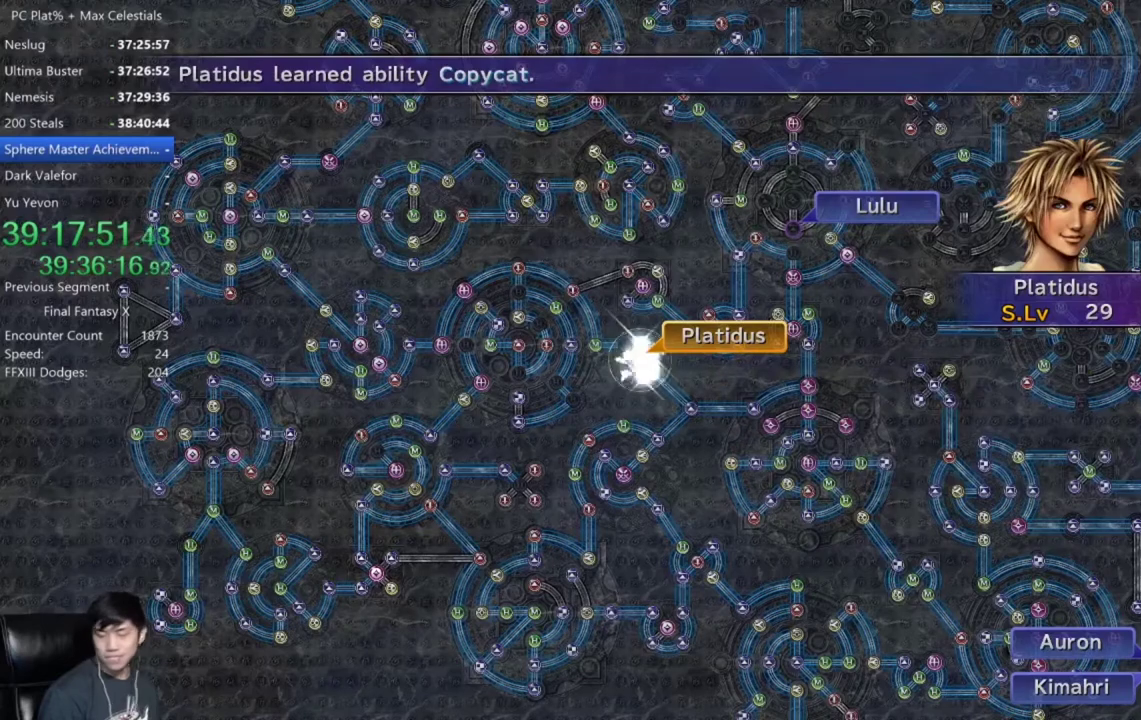
{"buttons": ["A"], "left_stick": "center", "right_stick": "center", "events": [[100, "A", "down"], [201, "A", "up"], [301, "A", "down"], [367, "A", "up"], [501, "A", "down"]]}
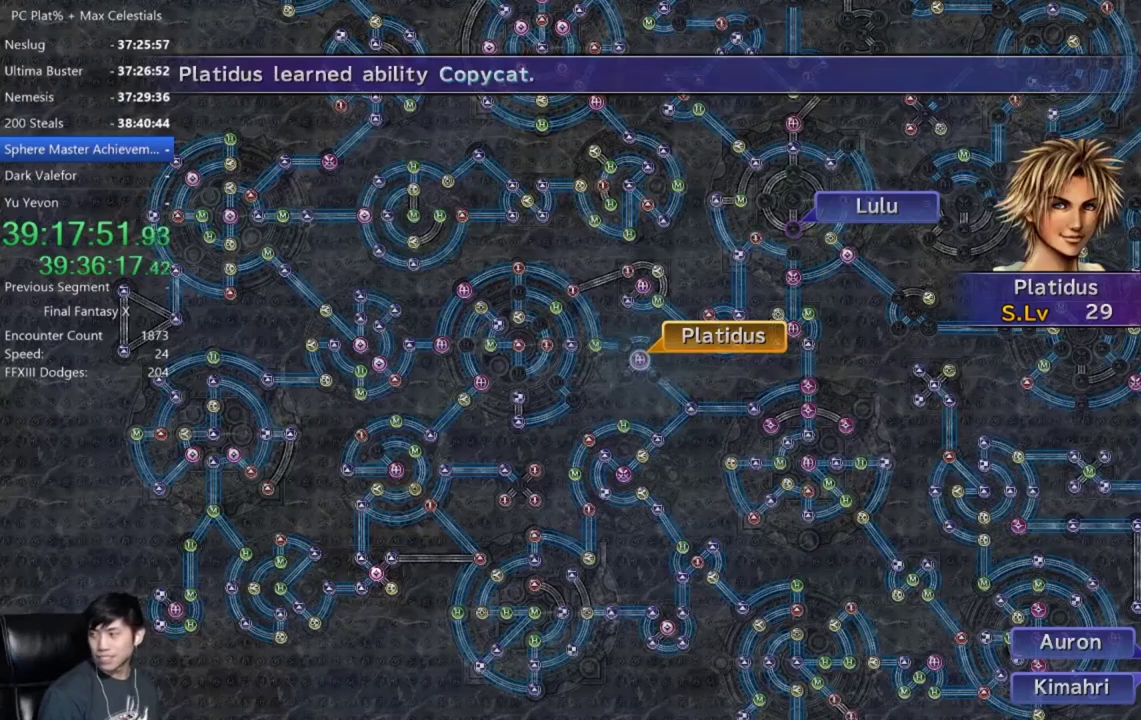
{"buttons": ["A"], "left_stick": "center", "right_stick": "center", "events": [[67, "A", "up"], [133, "A", "down"], [200, "A", "up"], [334, "A", "down"], [400, "A", "up"], [500, "A", "down"]]}
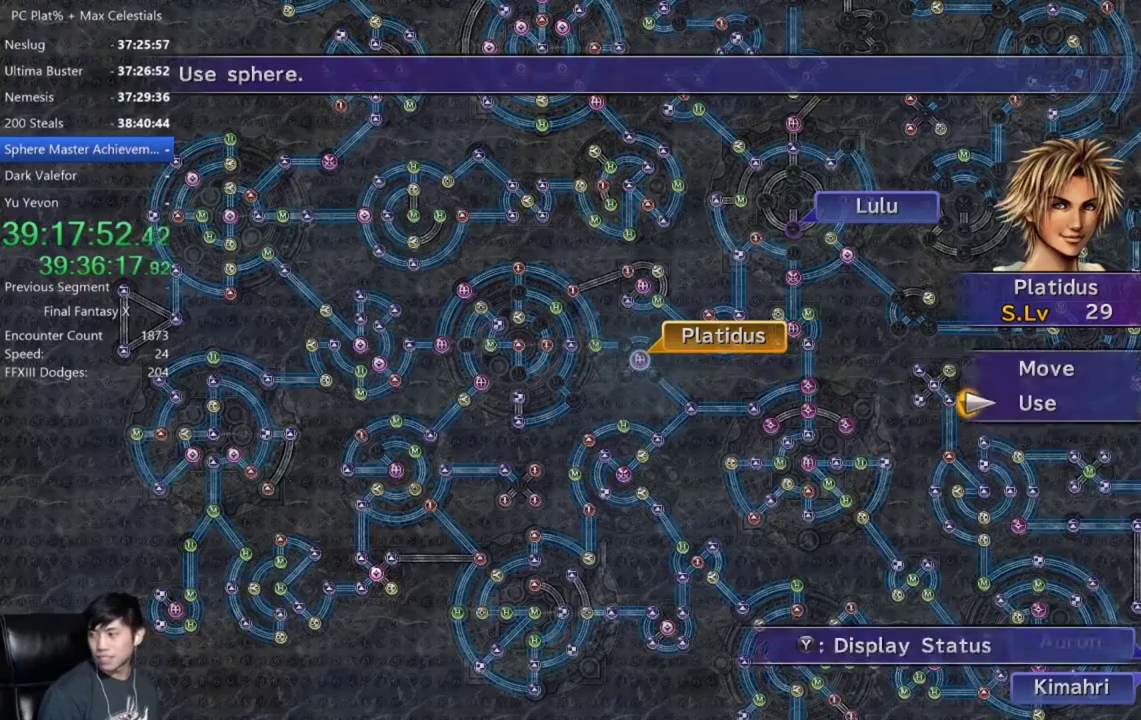
{"buttons": [], "left_stick": "center", "right_stick": "center", "events": [[67, "A", "up"], [167, "A", "down"], [267, "A", "up"], [334, "DPAD_UP", "down"], [468, "DPAD_UP", "up"]]}
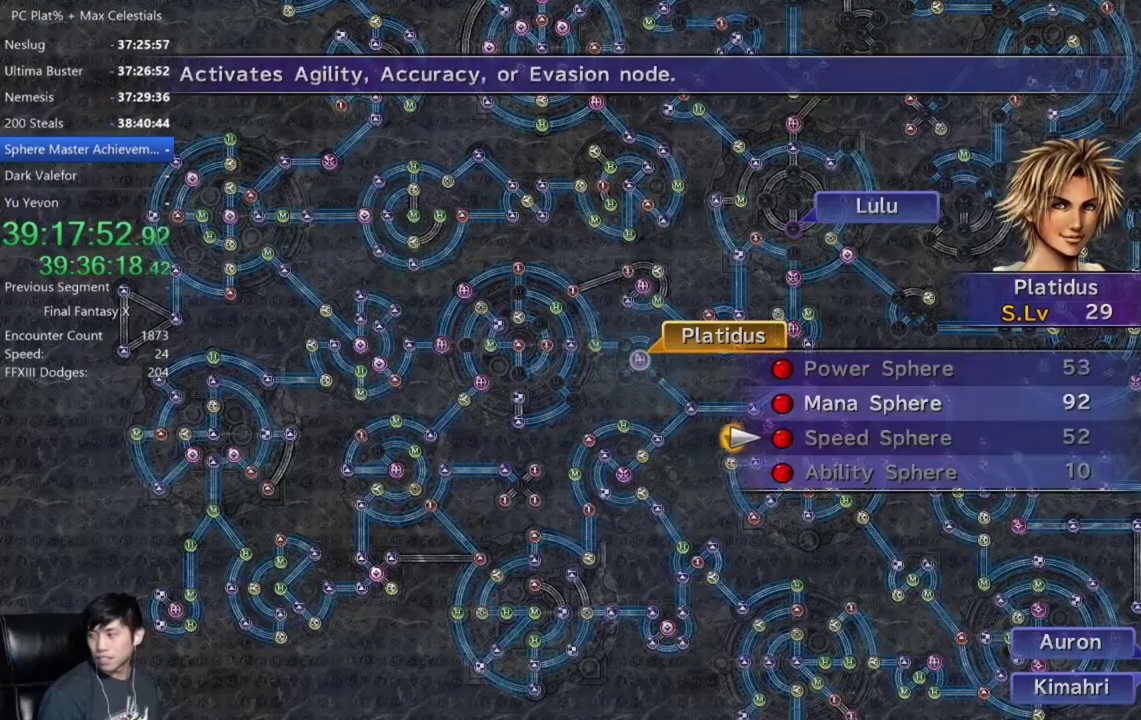
{"buttons": ["A"], "left_stick": "center", "right_stick": "center", "events": [[33, "DPAD_UP", "down"], [100, "A", "down"], [133, "DPAD_UP", "up"], [167, "A", "up"], [267, "A", "down"], [334, "A", "up"], [400, "A", "down"]]}
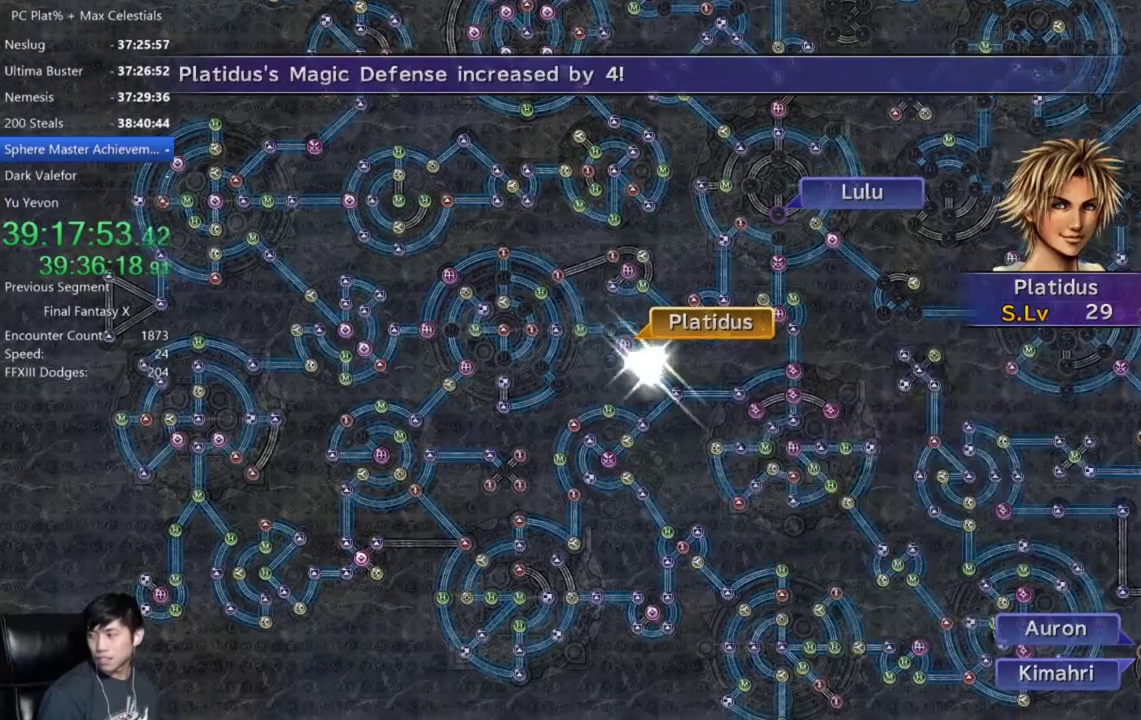
{"buttons": ["A"], "left_stick": "center", "right_stick": "center", "events": [[267, "A", "up"], [468, "A", "down"]]}
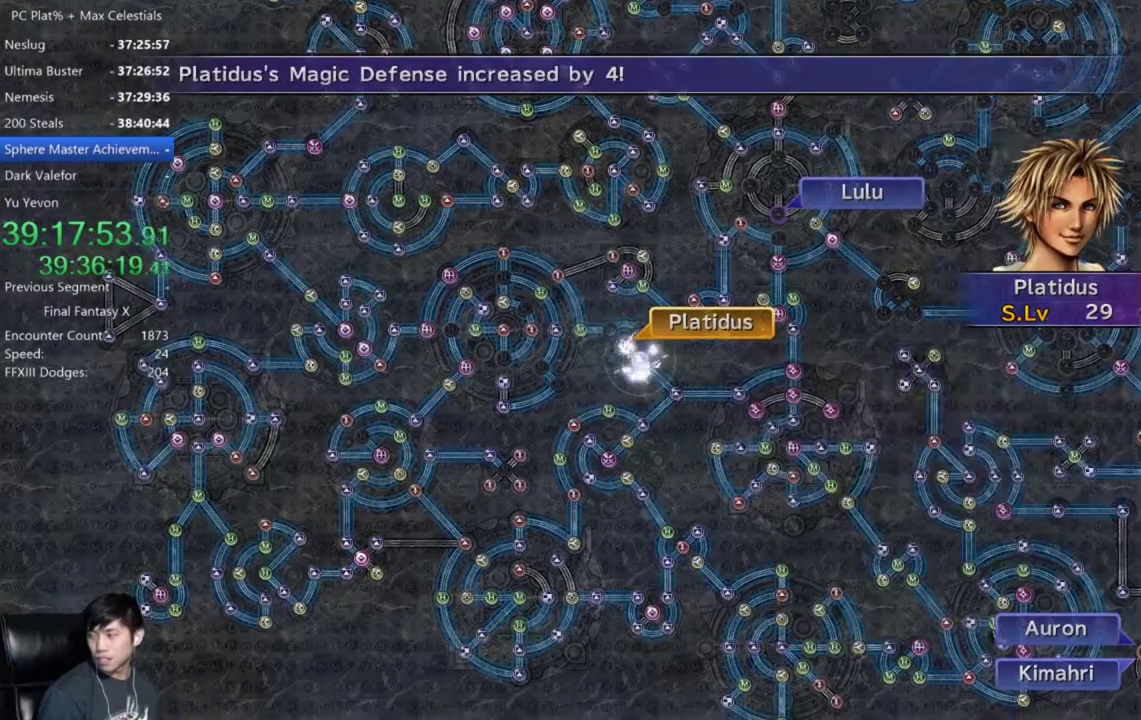
{"buttons": ["A"], "left_stick": "center", "right_stick": "center", "events": [[33, "A", "up"], [300, "A", "down"], [400, "A", "up"], [467, "A", "down"]]}
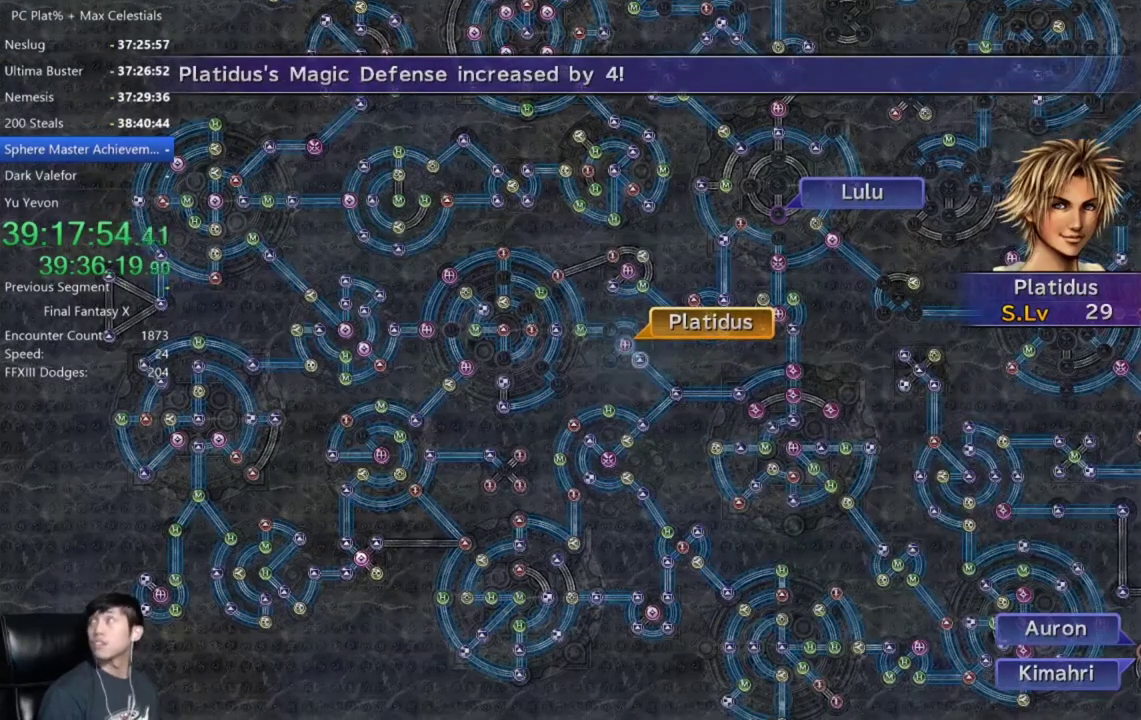
{"buttons": [], "left_stick": "center", "right_stick": "center", "events": [[67, "A", "up"], [134, "A", "down"], [201, "A", "up"], [301, "A", "down"], [367, "A", "up"]]}
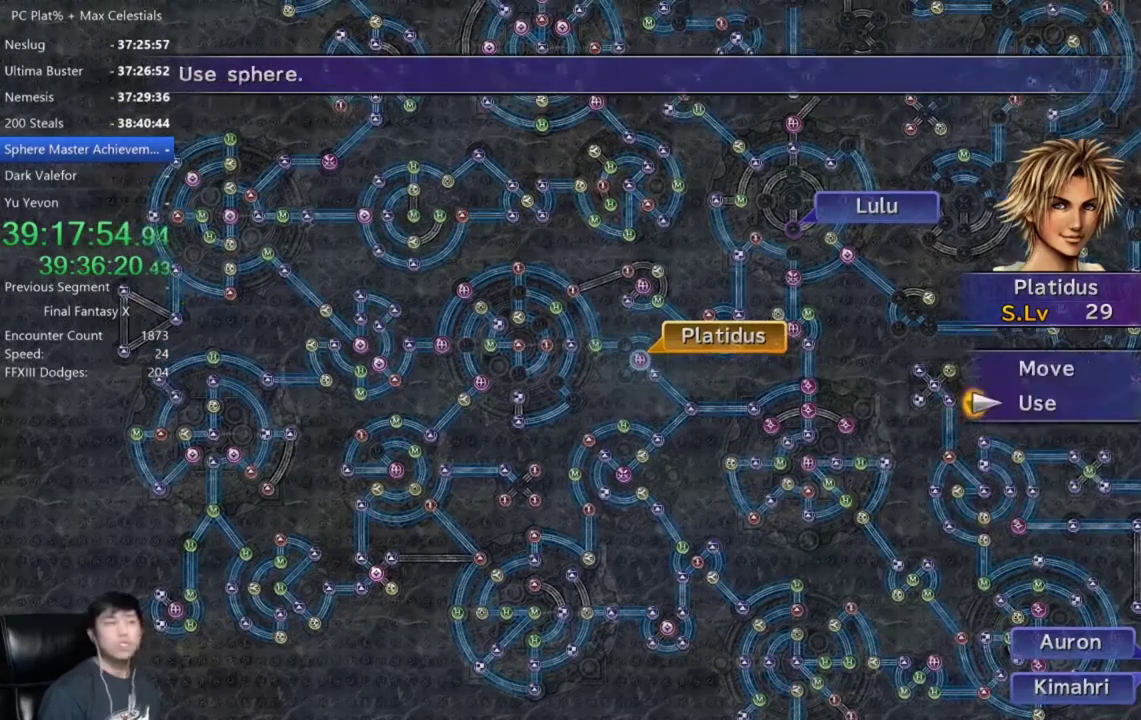
{"buttons": [], "left_stick": "center", "right_stick": "center", "events": [[100, "A", "down"], [167, "A", "up"], [267, "A", "down"], [334, "A", "up"], [400, "A", "down"], [467, "A", "up"]]}
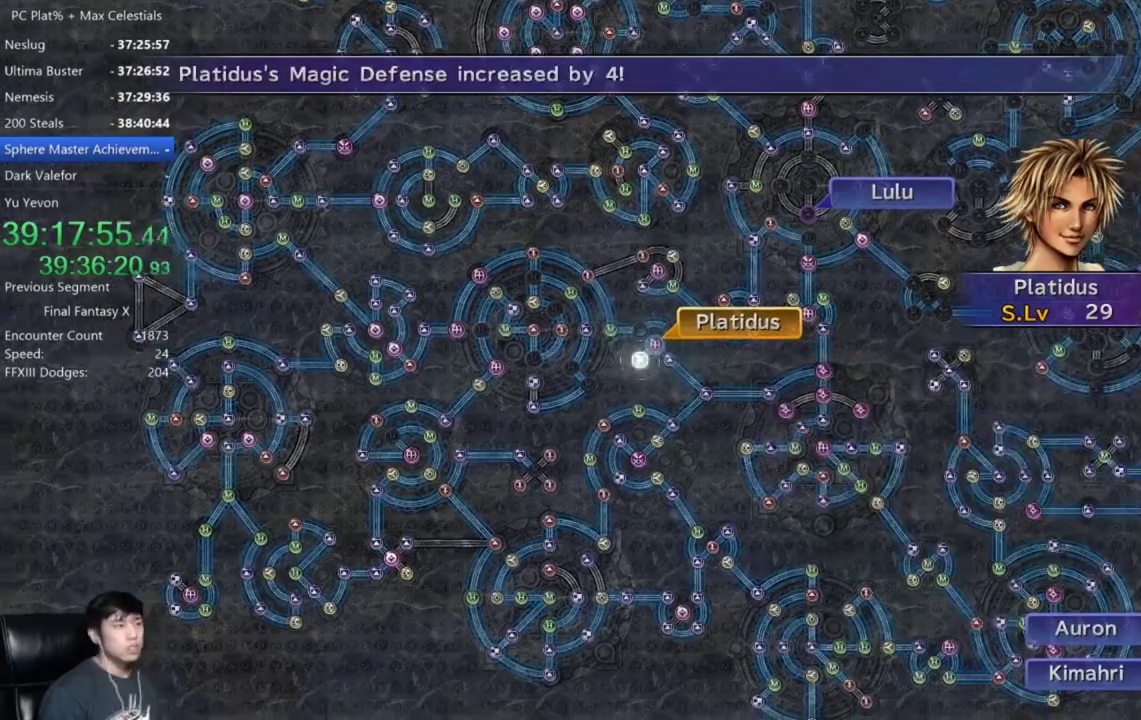
{"buttons": ["A"], "left_stick": "center", "right_stick": "center", "events": [[34, "A", "down"], [100, "A", "up"], [100, "SELECT", "down"], [201, "SELECT", "up"], [267, "SELECT", "down"], [367, "SELECT", "up"], [501, "A", "down"]]}
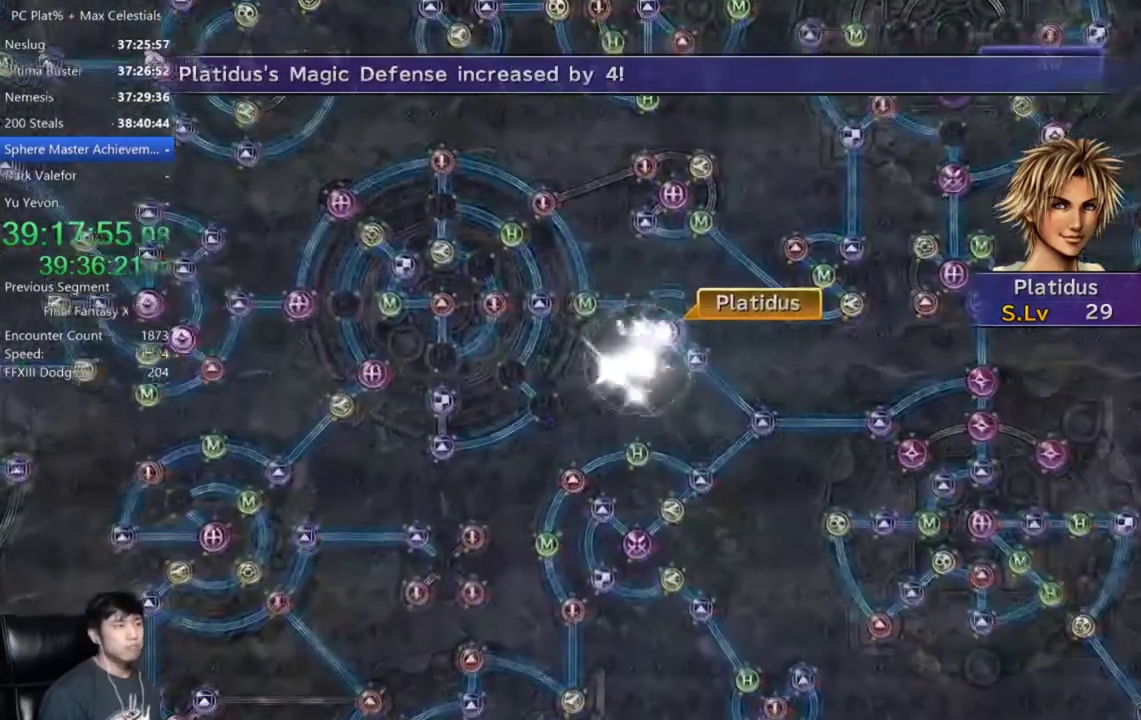
{"buttons": [], "left_stick": "center", "right_stick": "center", "events": [[100, "A", "up"], [200, "A", "down"], [267, "A", "up"], [367, "A", "down"], [467, "A", "up"]]}
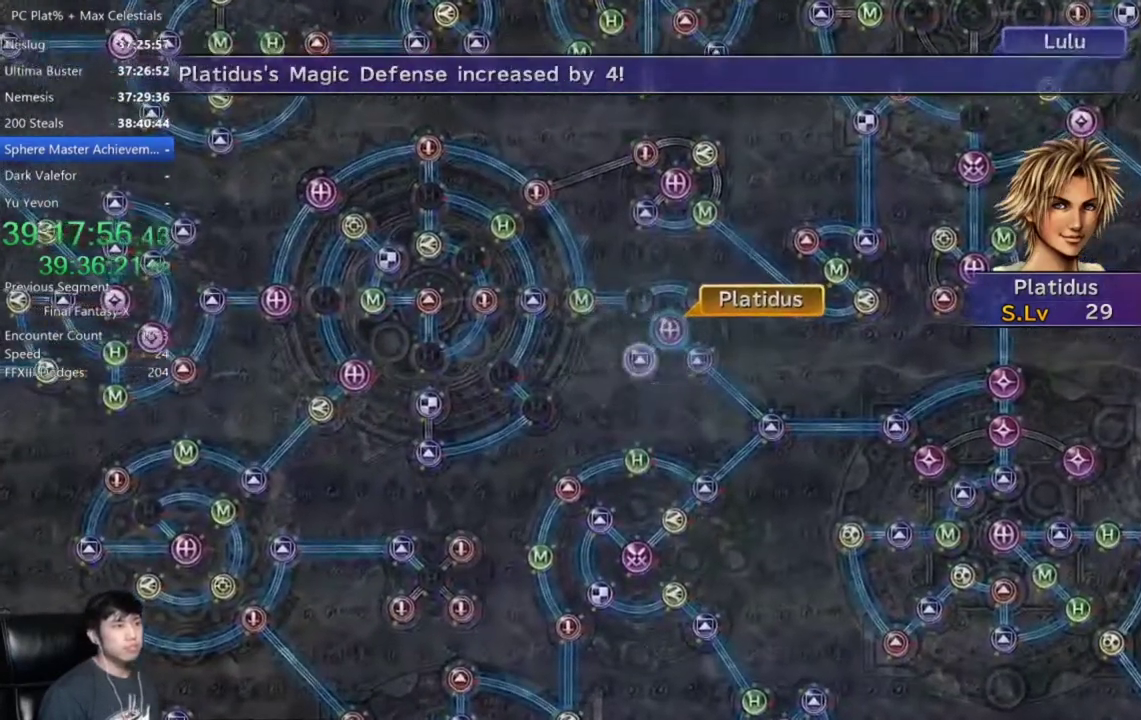
{"buttons": ["A"], "left_stick": "center", "right_stick": "center", "events": [[67, "A", "down"], [167, "A", "up"], [501, "A", "down"]]}
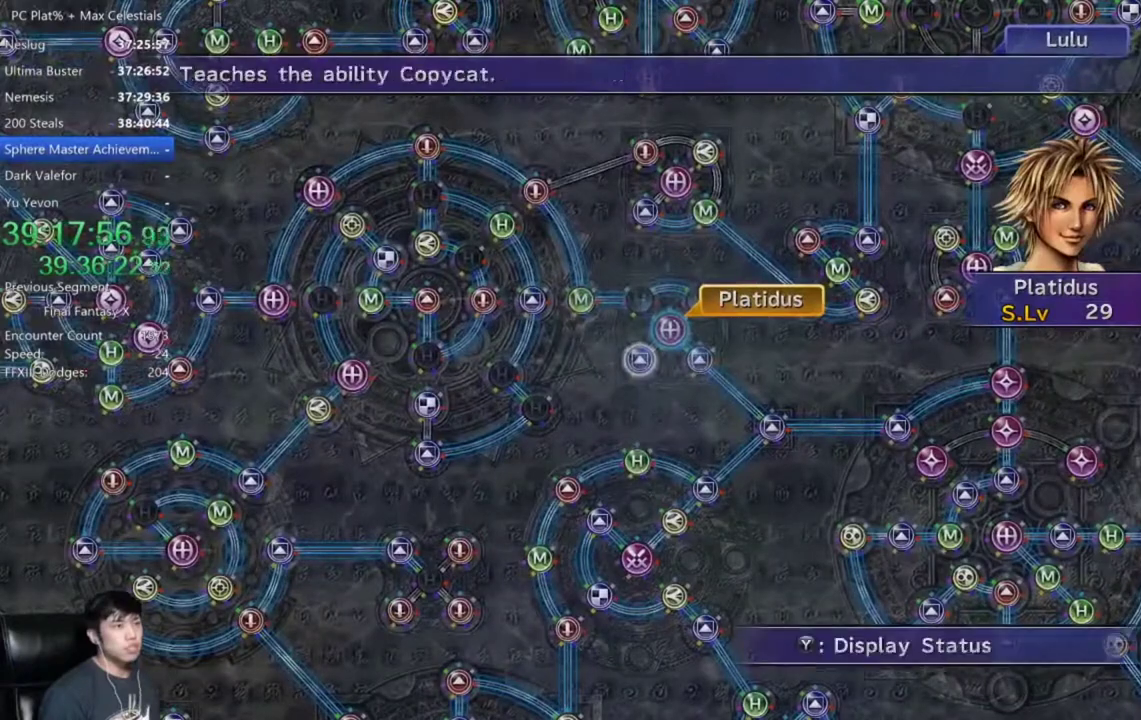
{"buttons": [], "left_stick": "up-right", "right_stick": "center", "events": [[67, "A", "up"], [200, "DPAD_UP", "down"], [267, "DPAD_UP", "up"], [300, "A", "down"], [367, "A", "up"], [367, "left_stick", "up-right"]]}
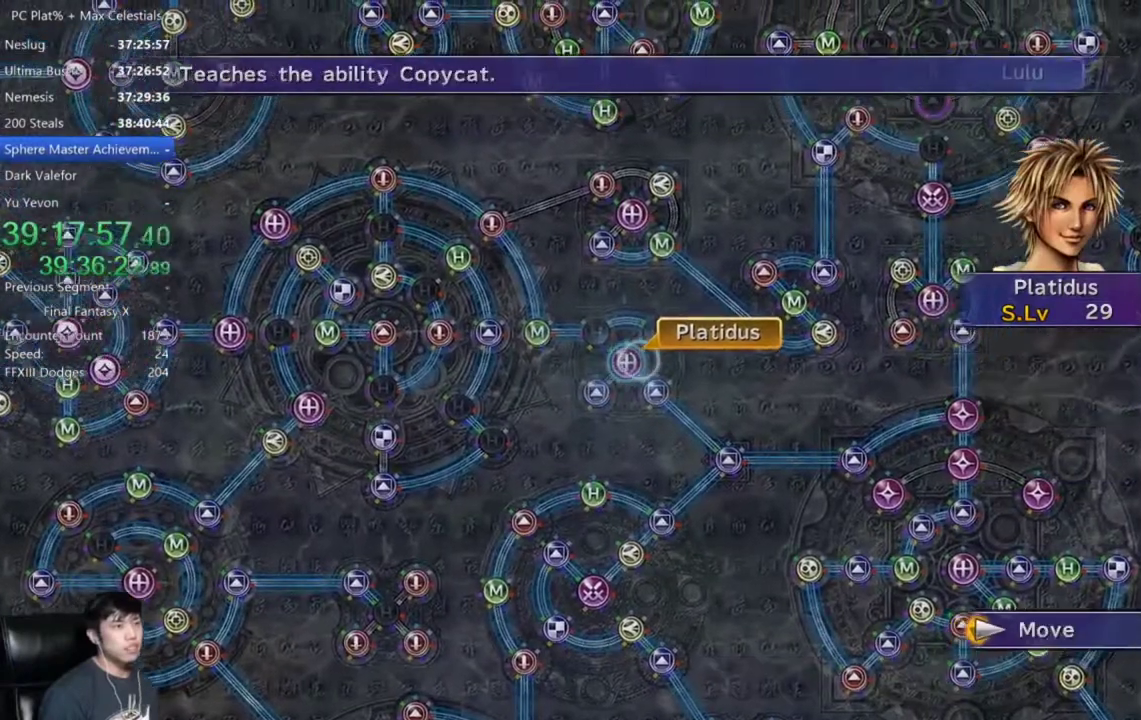
{"buttons": [], "left_stick": "up-right", "right_stick": "center", "events": []}
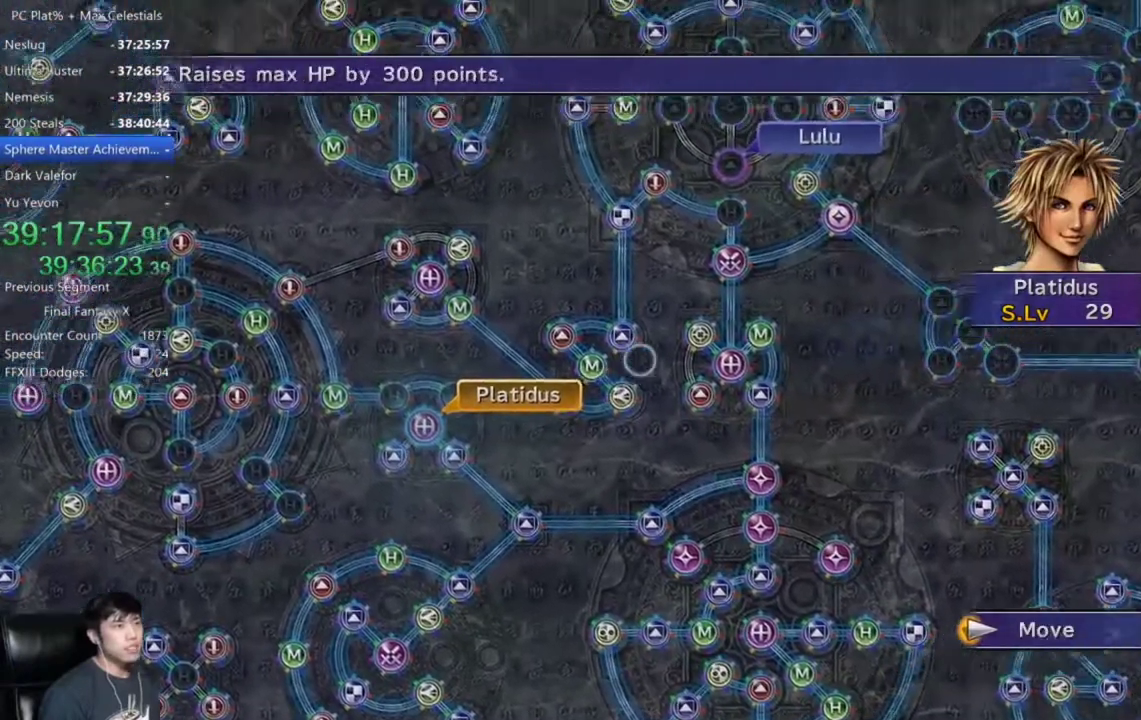
{"buttons": [], "left_stick": "center", "right_stick": "center", "events": [[300, "left_stick", "up"], [367, "left_stick", "center"]]}
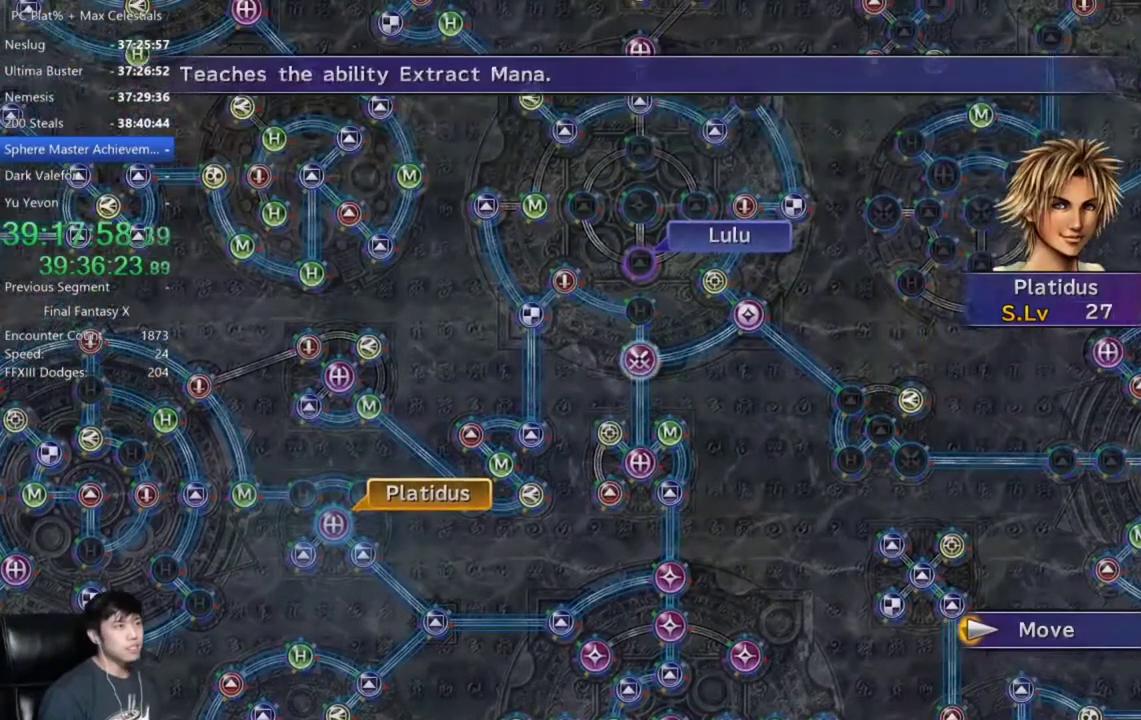
{"buttons": [], "left_stick": "center", "right_stick": "center", "events": [[67, "A", "down"], [167, "A", "up"]]}
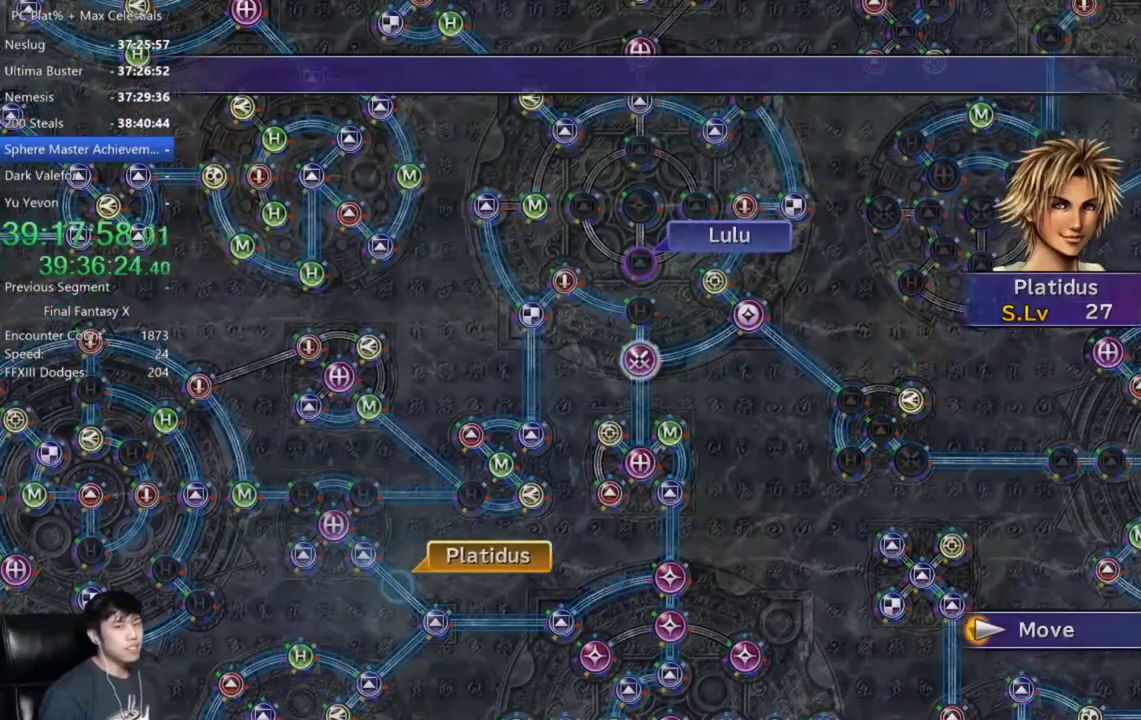
{"buttons": [], "left_stick": "center", "right_stick": "center", "events": []}
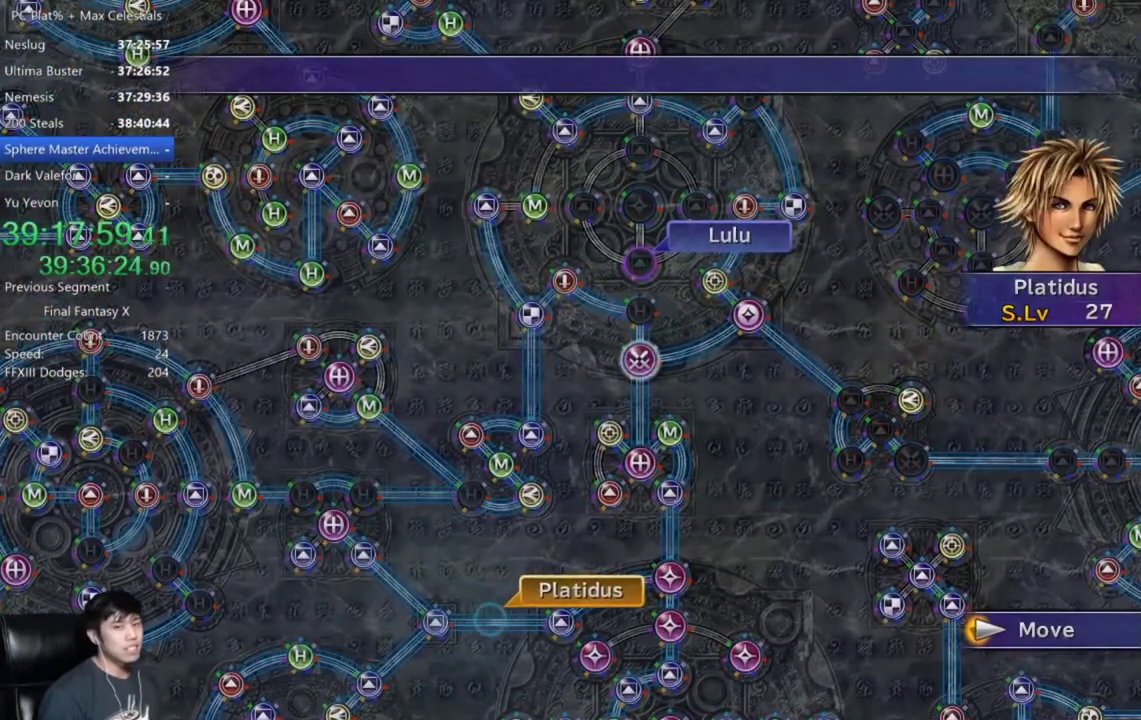
{"buttons": [], "left_stick": "center", "right_stick": "center", "events": []}
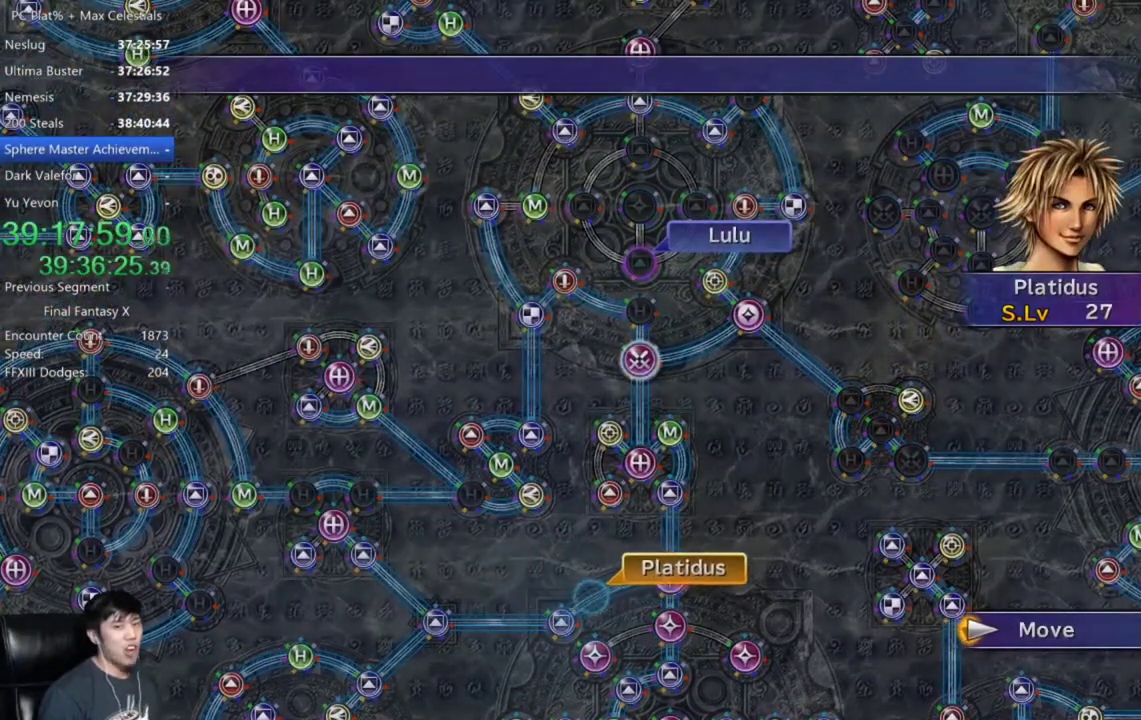
{"buttons": [], "left_stick": "center", "right_stick": "center", "events": []}
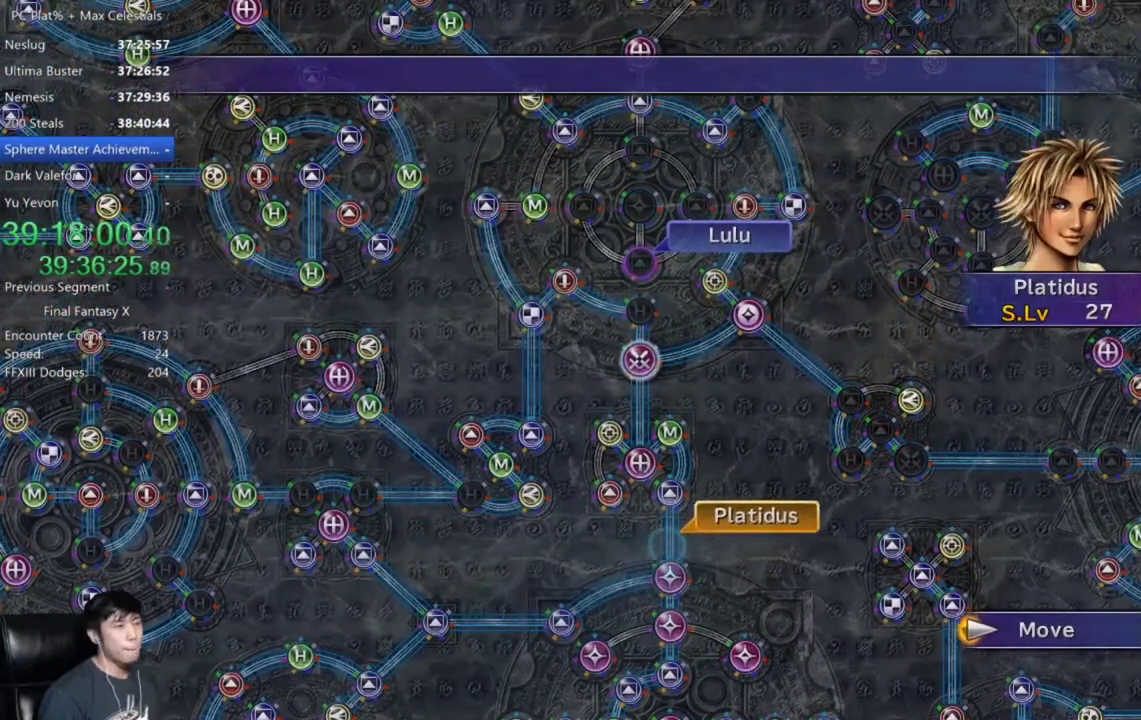
{"buttons": [], "left_stick": "center", "right_stick": "center", "events": []}